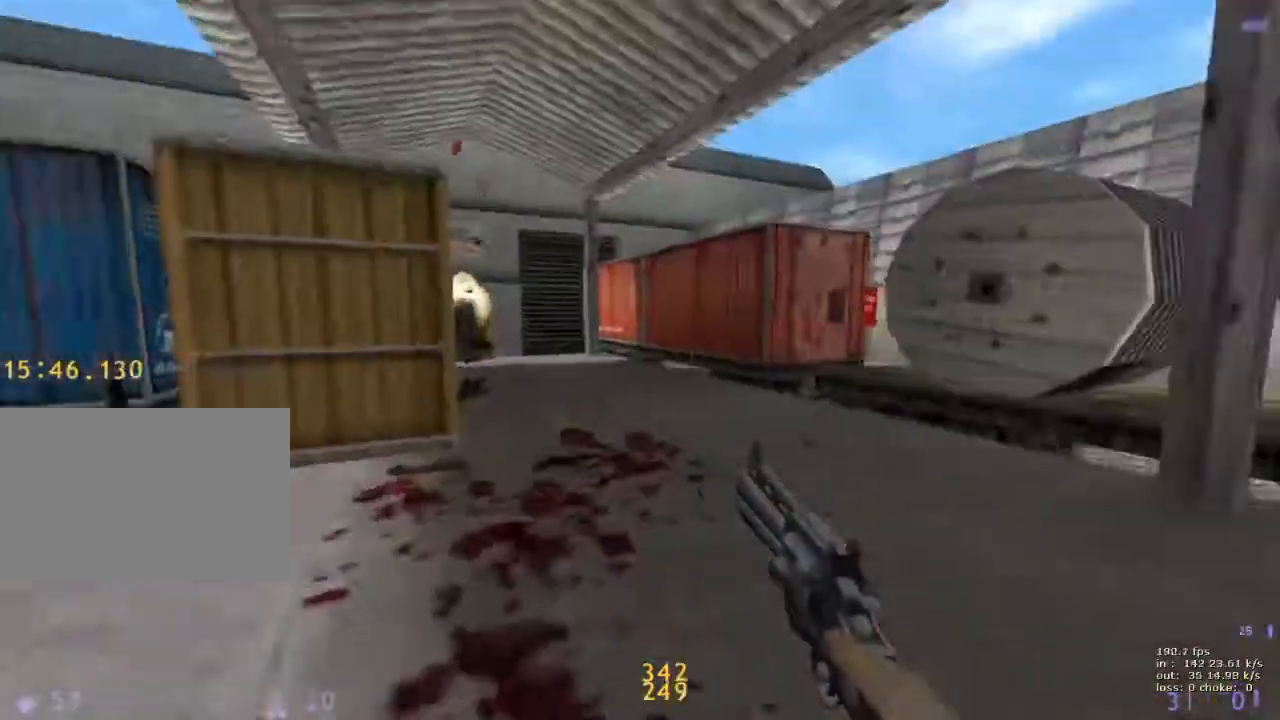
Gameplay with keyboard and mouse; each line is a JSON object with the keys held at the frame after it. "events" lists presses ("down") and releases ("up") of "1", "2", "3", "4", "5", "a", "alt", "b", "c", "caps_lock", "ctrl", "d", "e", "f", "g", "q", "r", "s", "shift", "space", "t", "tab", "v", "w", "x" and "z" between this image and that frame as [ms after this image, input, new state], when the widget could be followed in between. No other keys are recorded. Mouse buttons are not recorded. Not read: mouse_move.
{"keys": ["a", "w"], "events": [[250, "d", "up"], [300, "a", "down"]]}
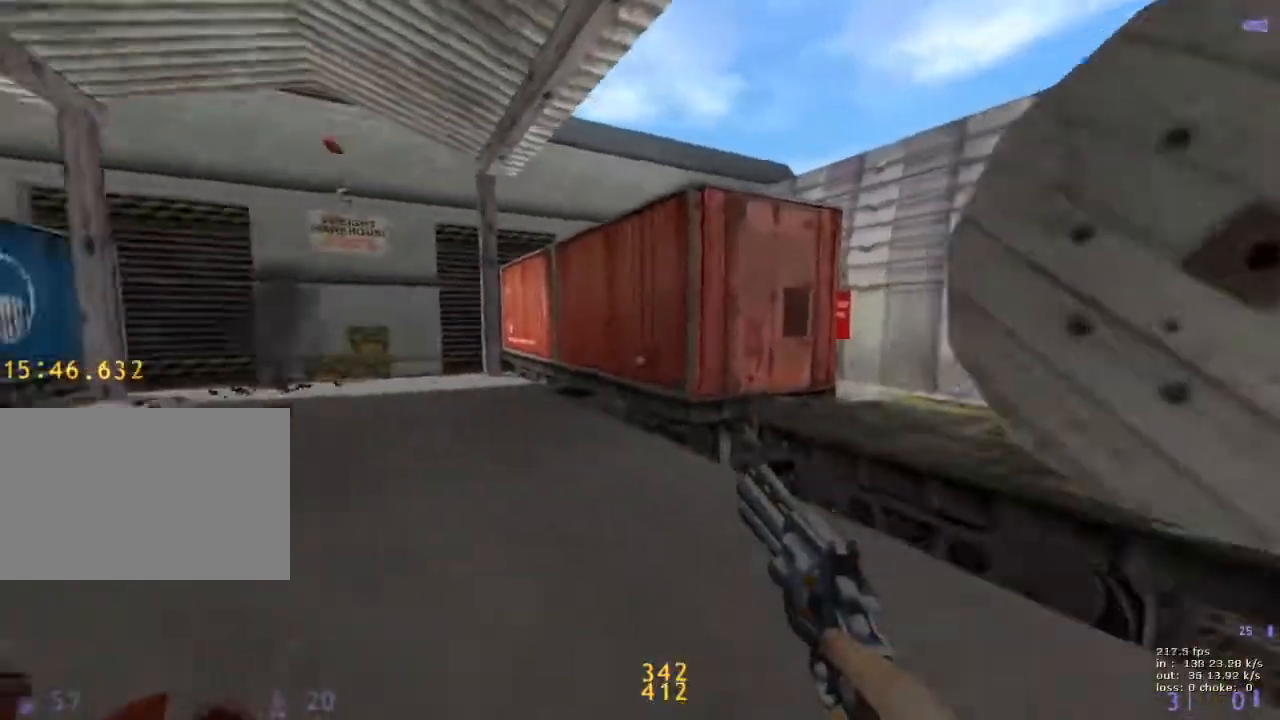
{"keys": ["a"], "events": [[33, "d", "down"], [83, "a", "up"], [83, "w", "up"], [450, "a", "down"], [450, "d", "up"]]}
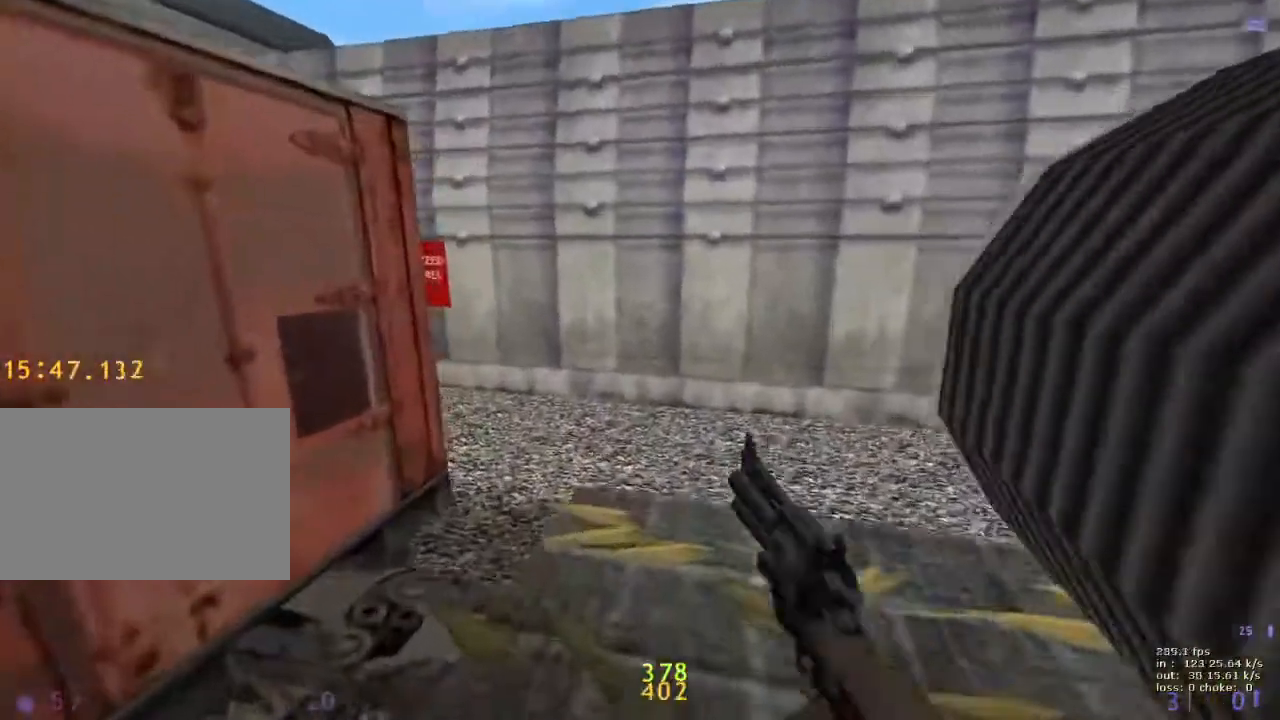
{"keys": ["ctrl", "w"], "events": [[383, "ctrl", "down"], [433, "a", "up"], [467, "w", "down"]]}
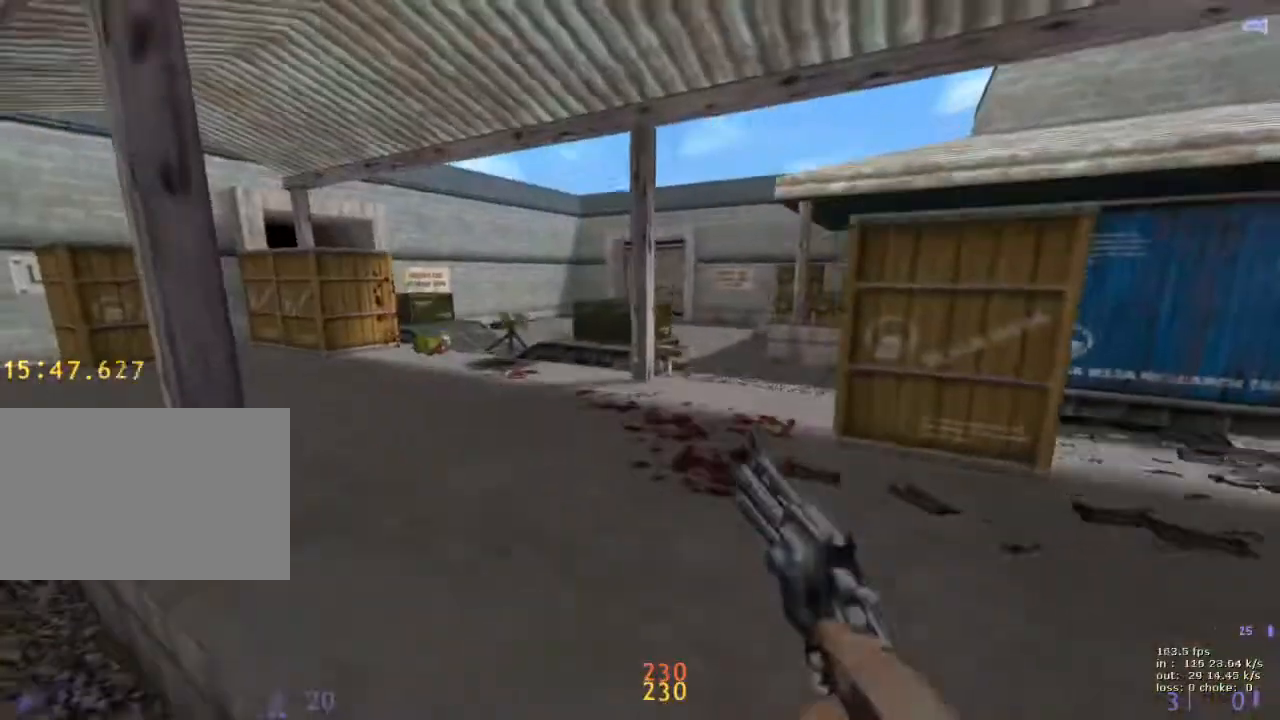
{"keys": ["d", "w"], "events": [[17, "ctrl", "up"], [483, "d", "down"]]}
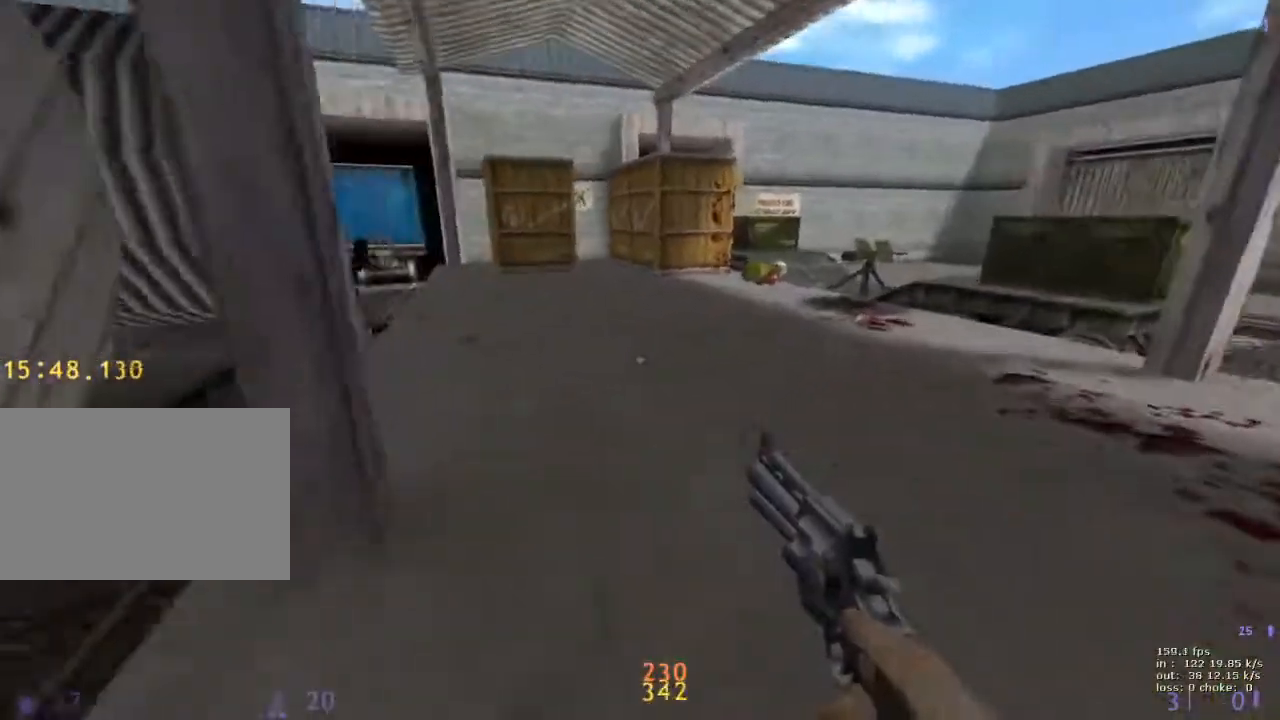
{"keys": ["a", "g"], "events": [[317, "a", "down"], [367, "d", "up"], [367, "w", "up"], [400, "g", "down"]]}
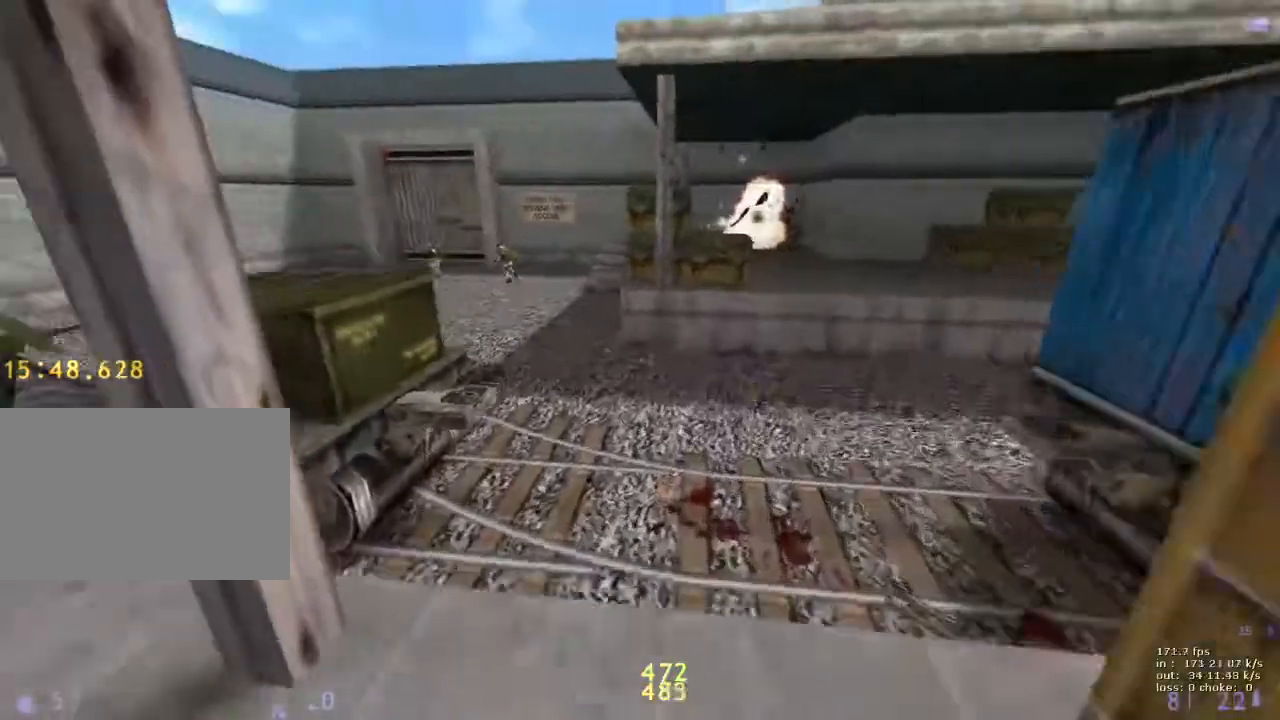
{"keys": ["a"], "events": [[50, "a", "up"], [50, "d", "down"], [50, "g", "up"], [233, "a", "down"], [233, "d", "up"]]}
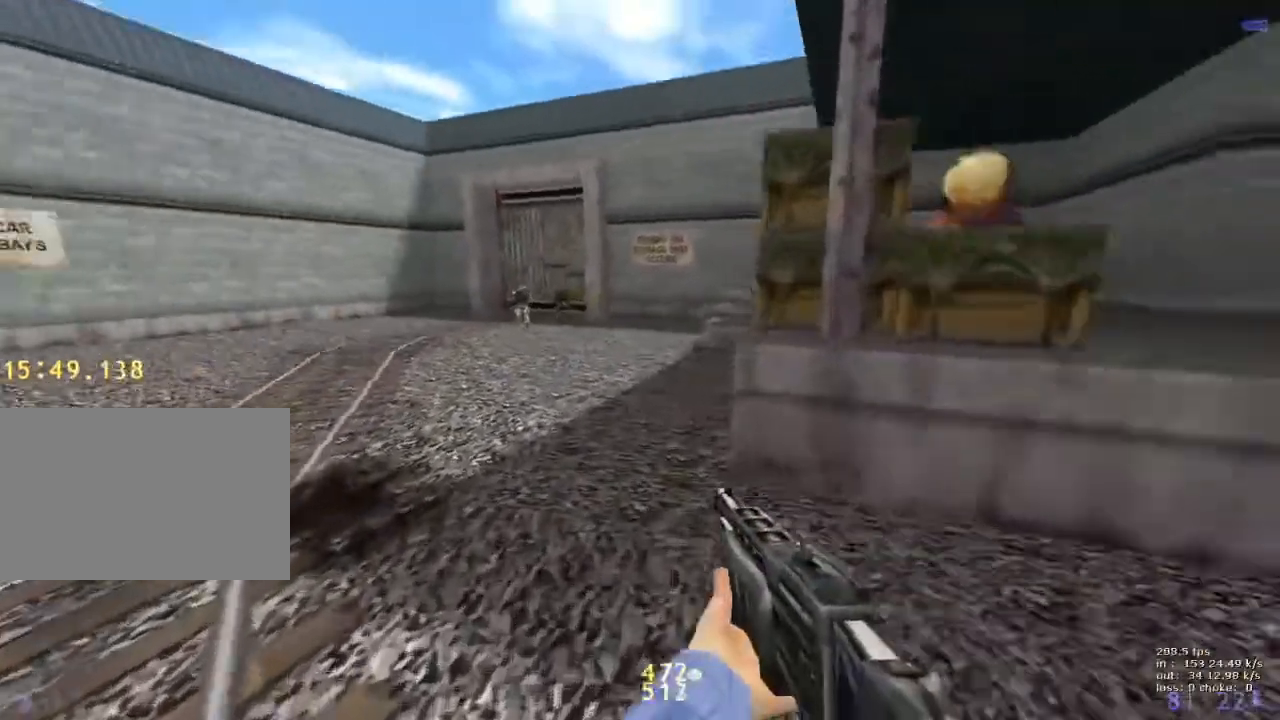
{"keys": [], "events": [[300, "a", "up"]]}
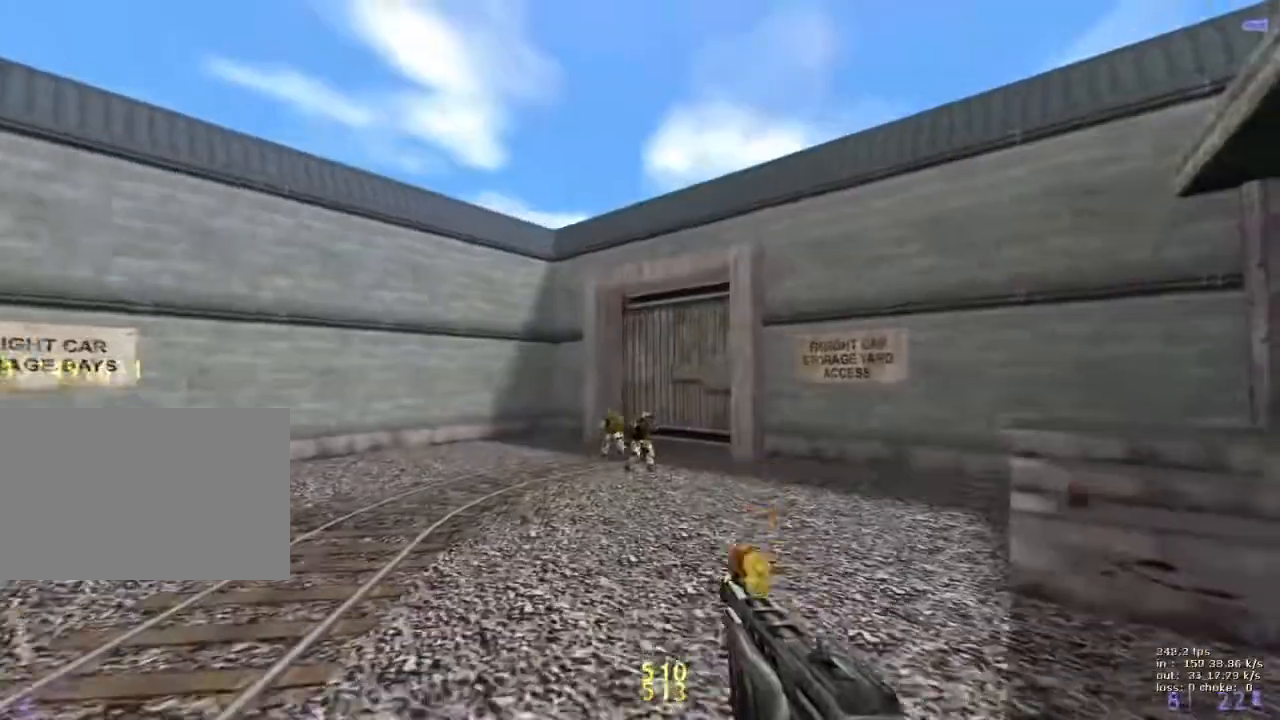
{"keys": ["w"], "events": [[83, "q", "down"], [167, "q", "up"], [217, "w", "down"]]}
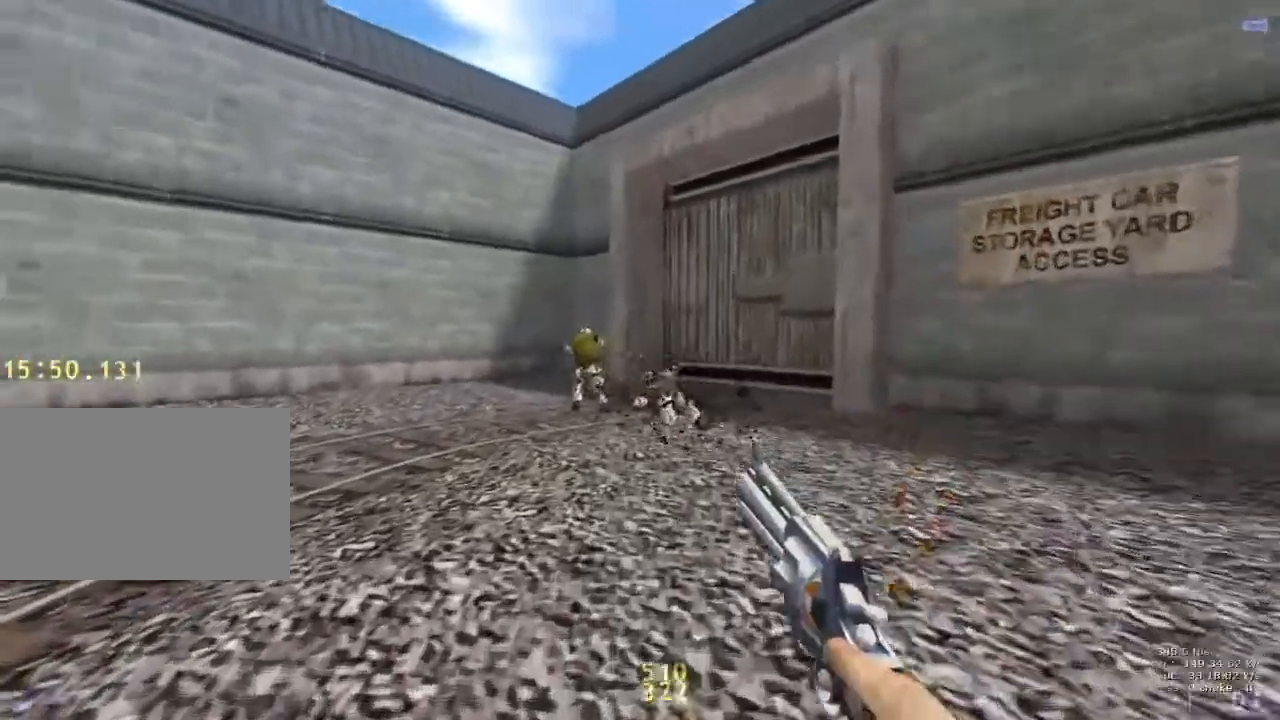
{"keys": [], "events": [[333, "w", "up"]]}
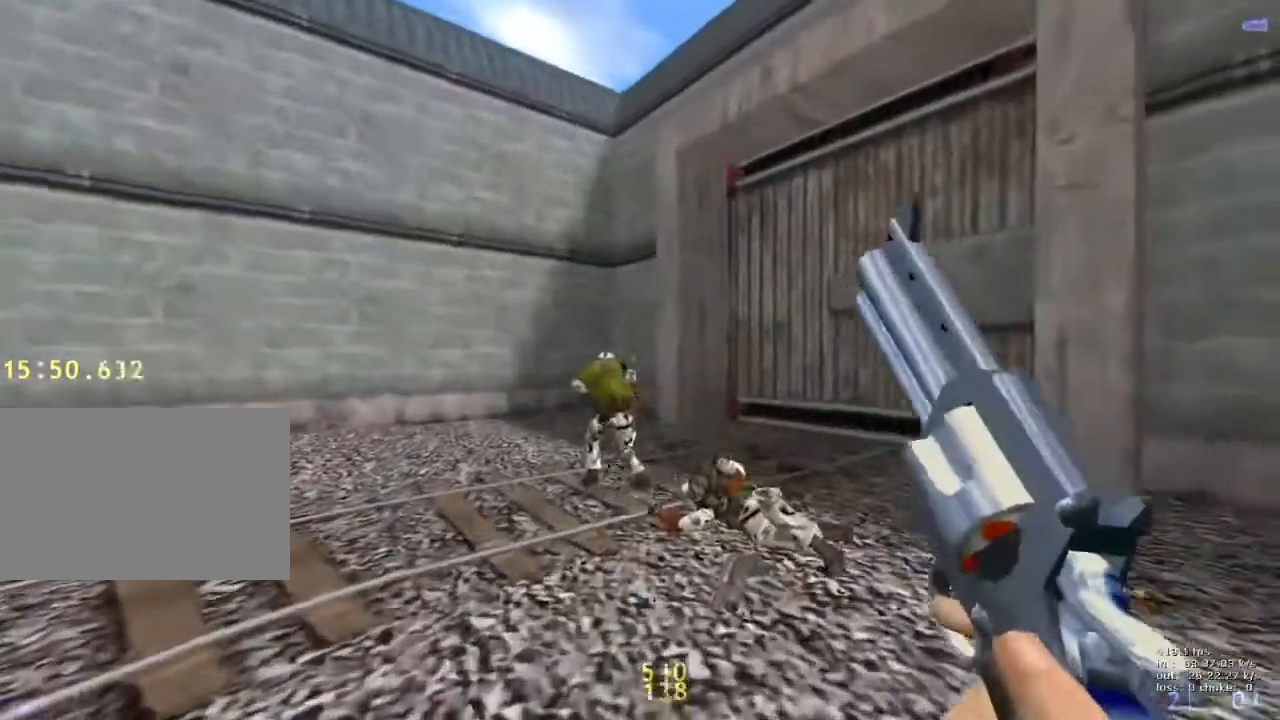
{"keys": [], "events": []}
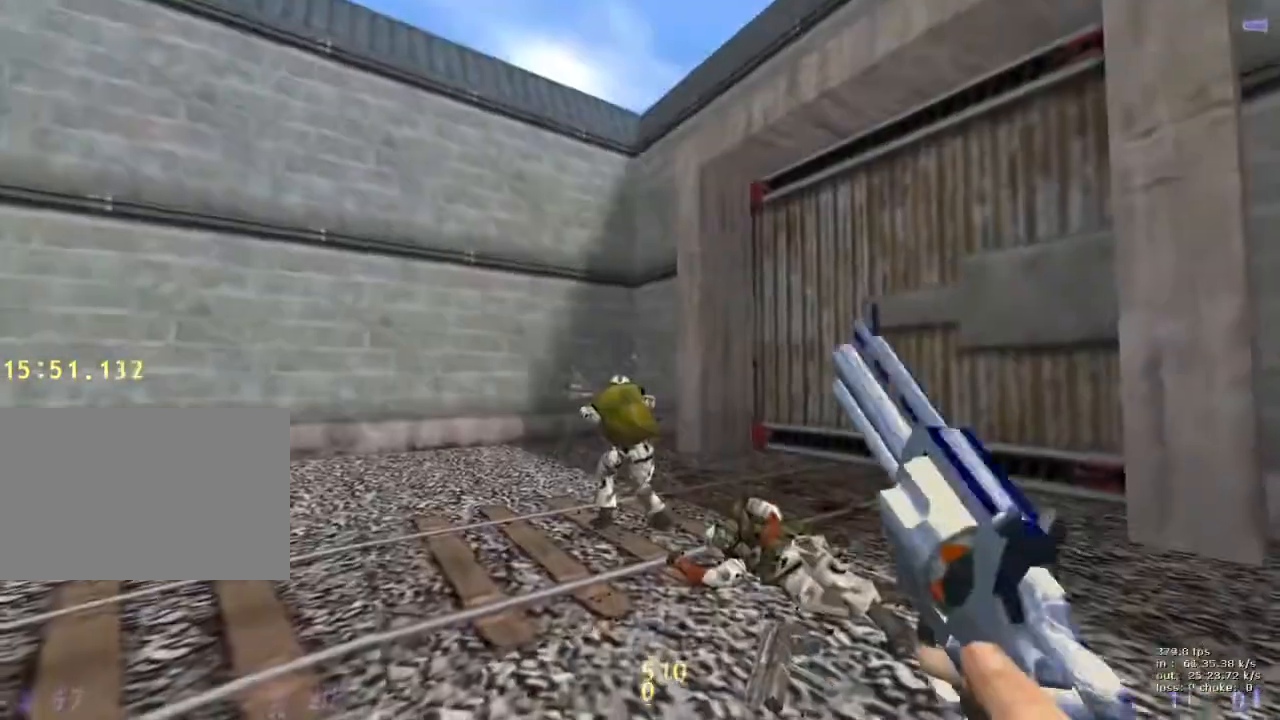
{"keys": [], "events": [[50, "w", "down"], [100, "d", "down"], [383, "d", "up"], [433, "a", "down"], [483, "a", "up"], [483, "w", "up"]]}
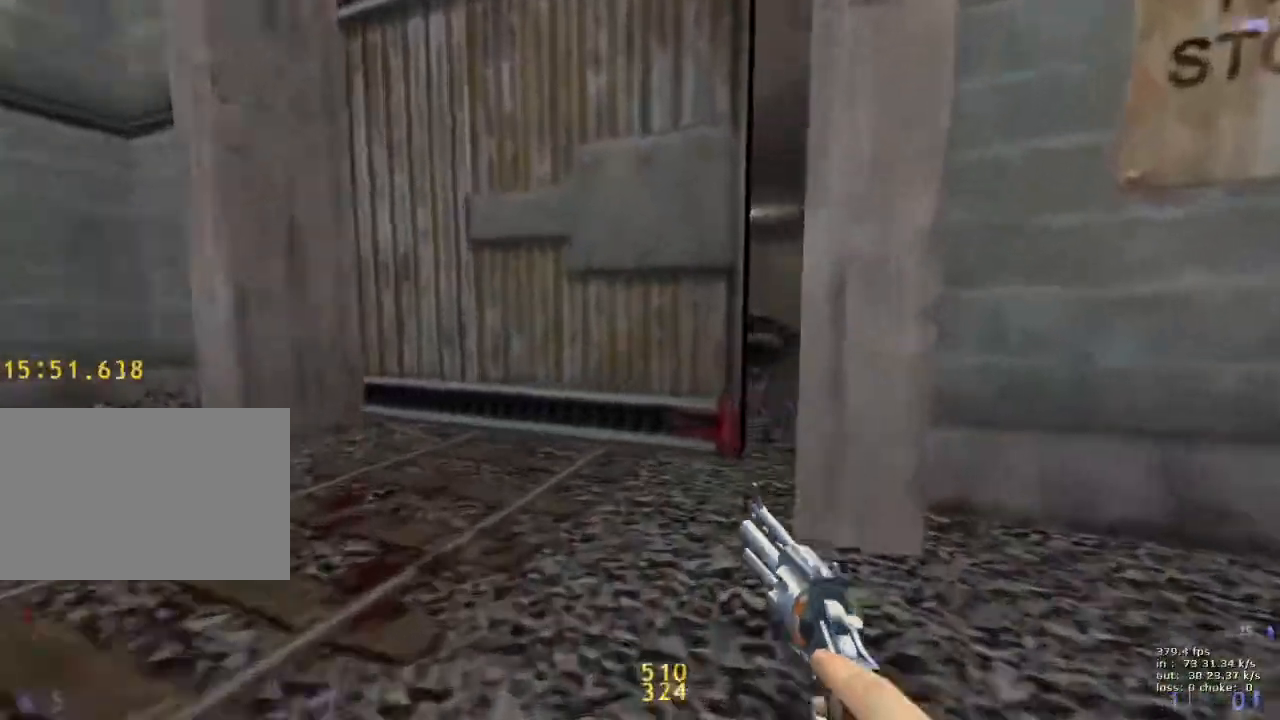
{"keys": [], "events": [[300, "w", "down"], [483, "w", "up"]]}
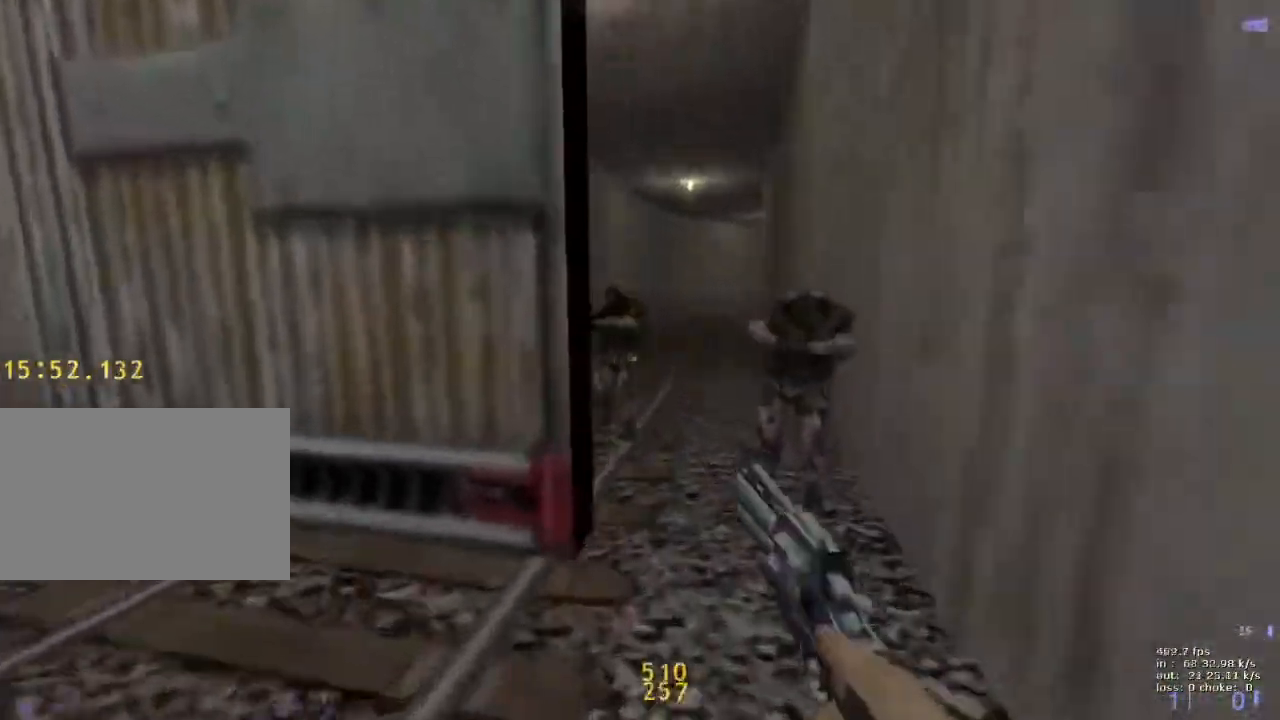
{"keys": [], "events": []}
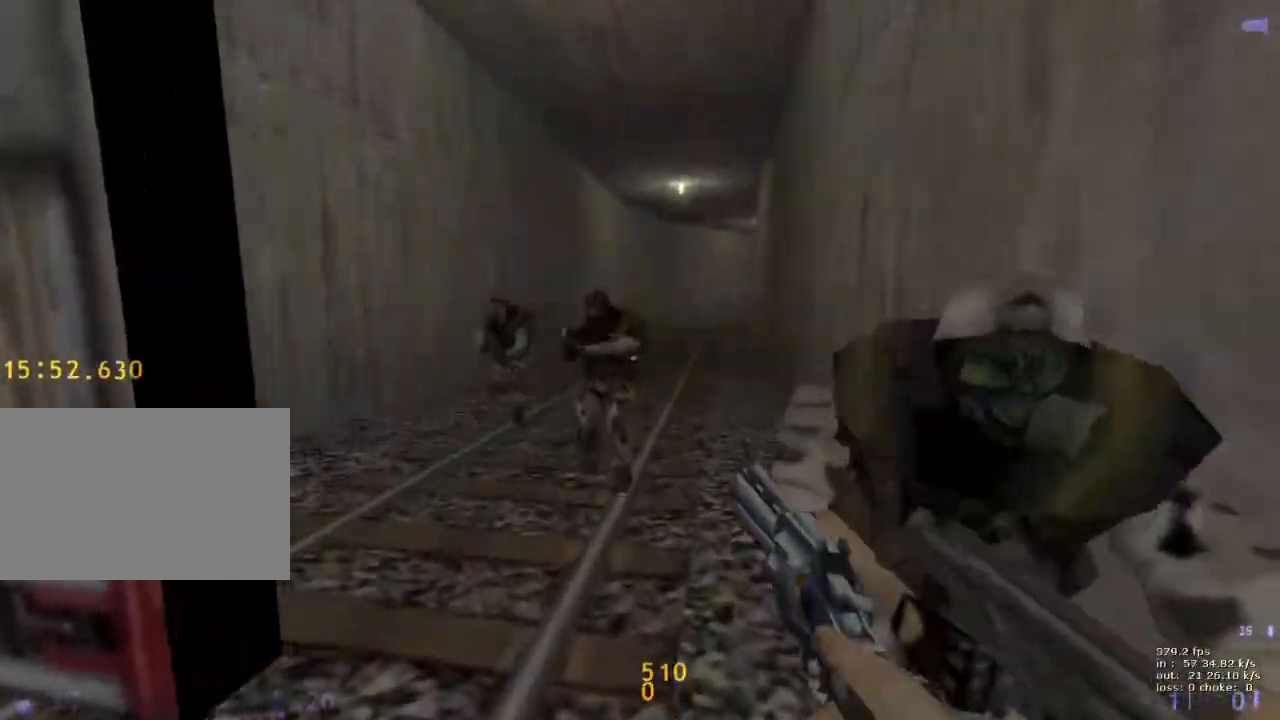
{"keys": [], "events": []}
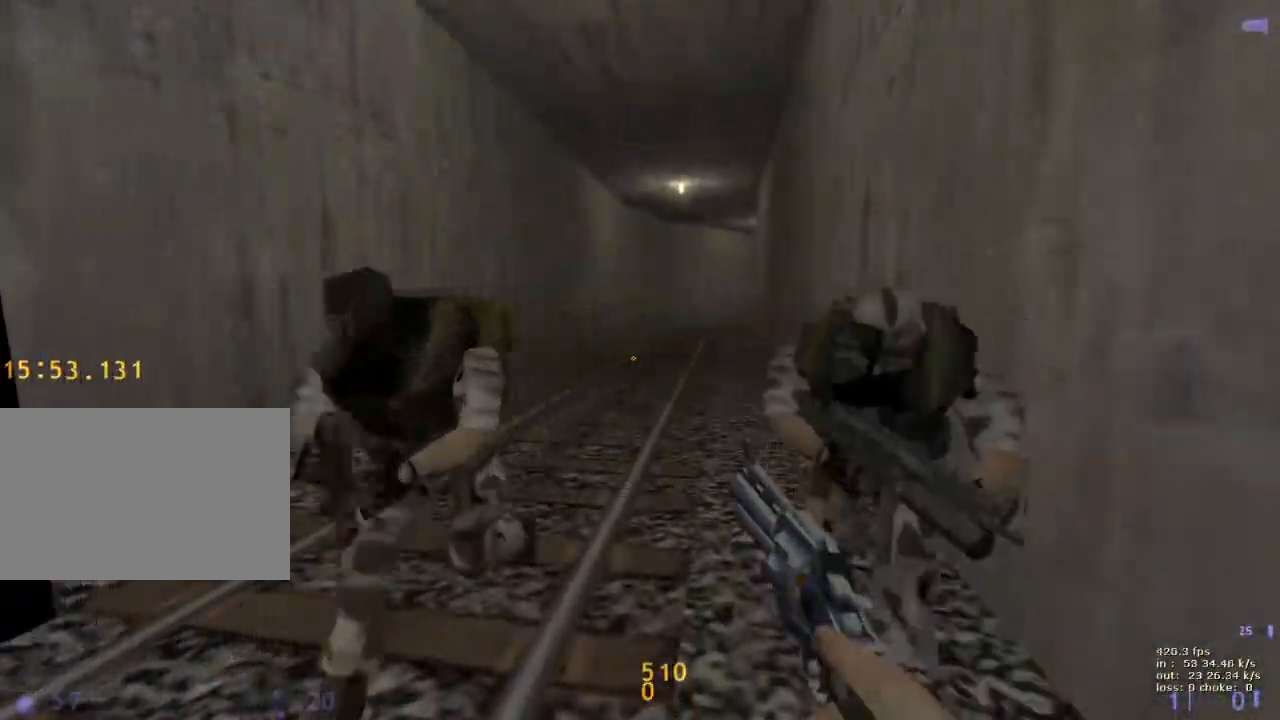
{"keys": [], "events": []}
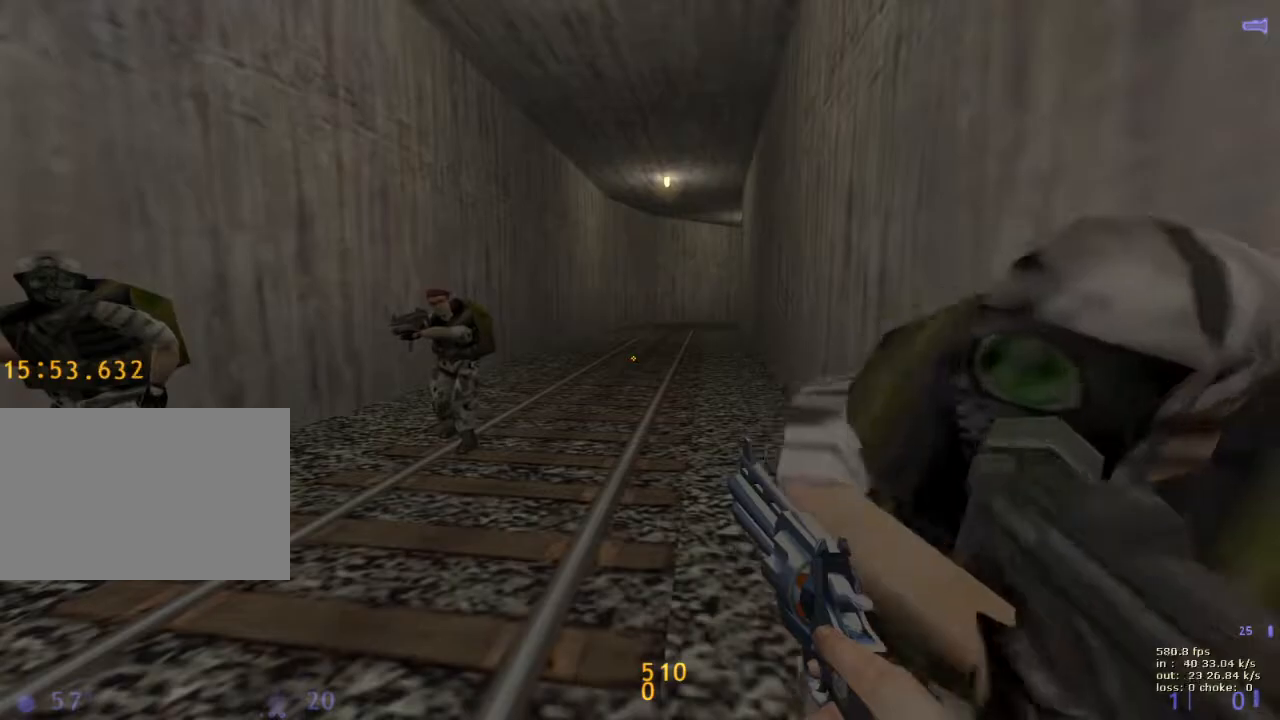
{"keys": [], "events": []}
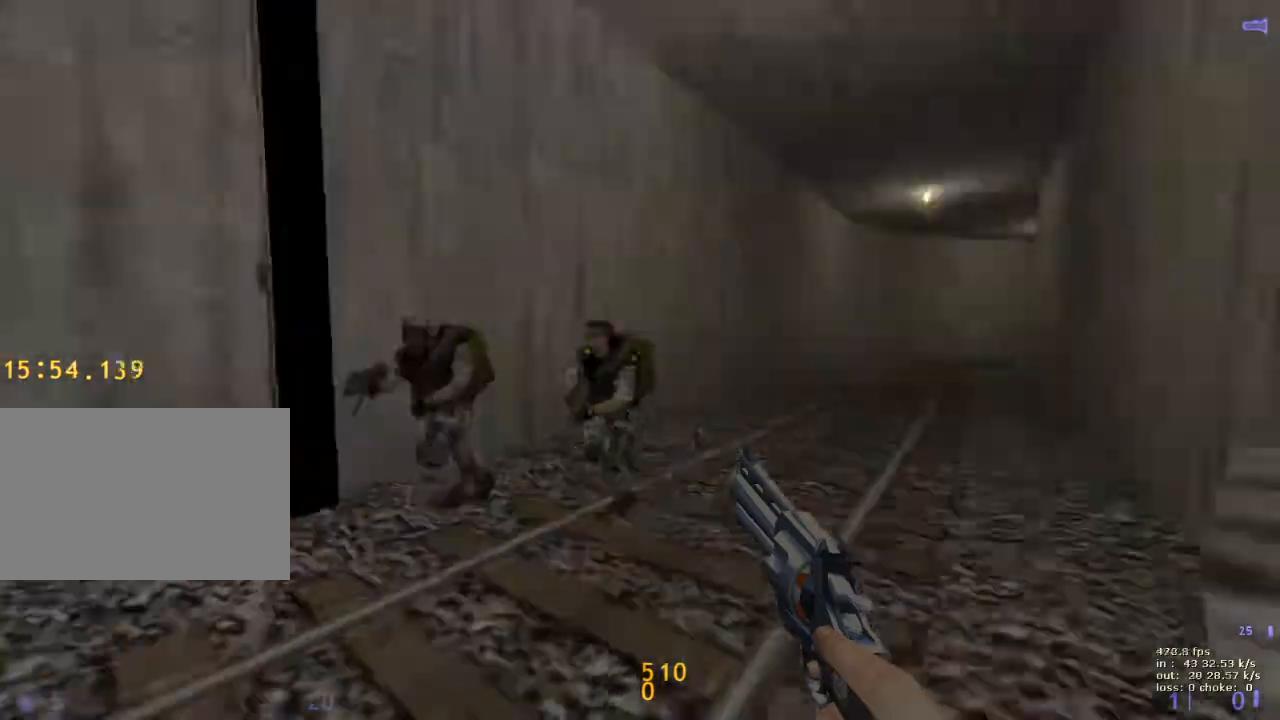
{"keys": ["w"], "events": [[50, "s", "down"], [100, "a", "down"], [100, "s", "up"], [183, "w", "down"], [283, "a", "up"]]}
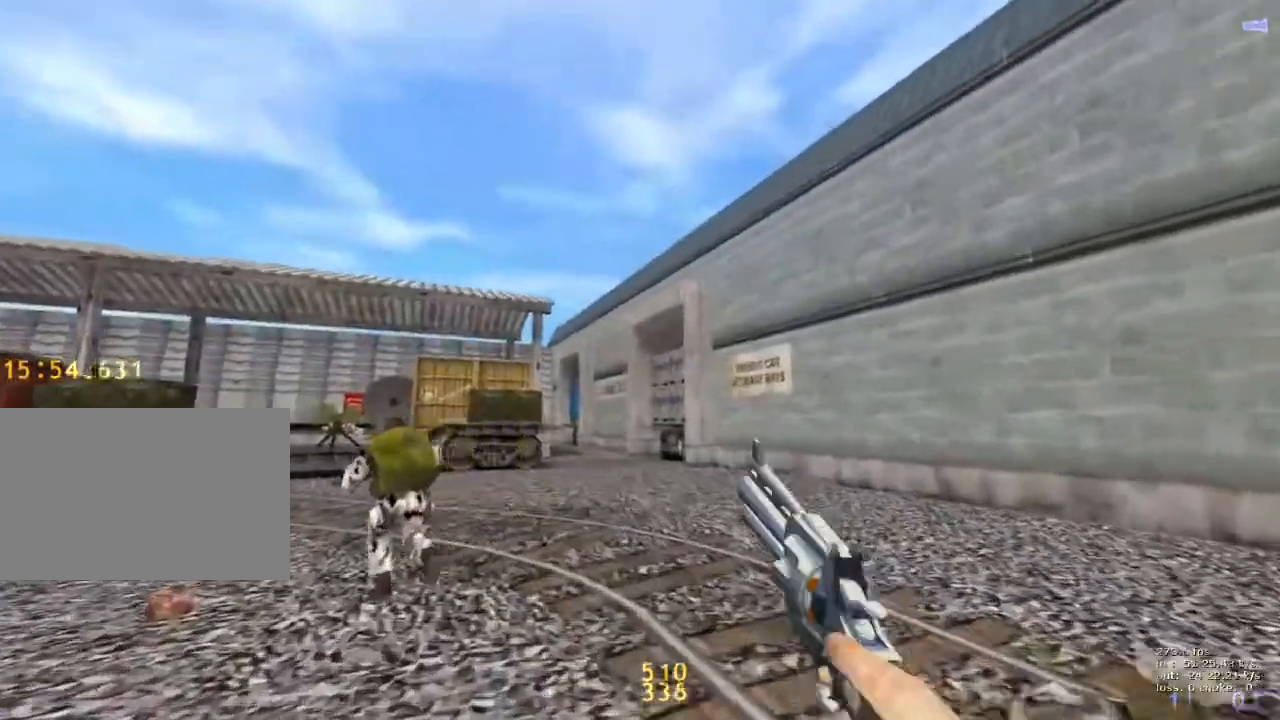
{"keys": ["w"], "events": [[17, "a", "down"], [300, "a", "up"]]}
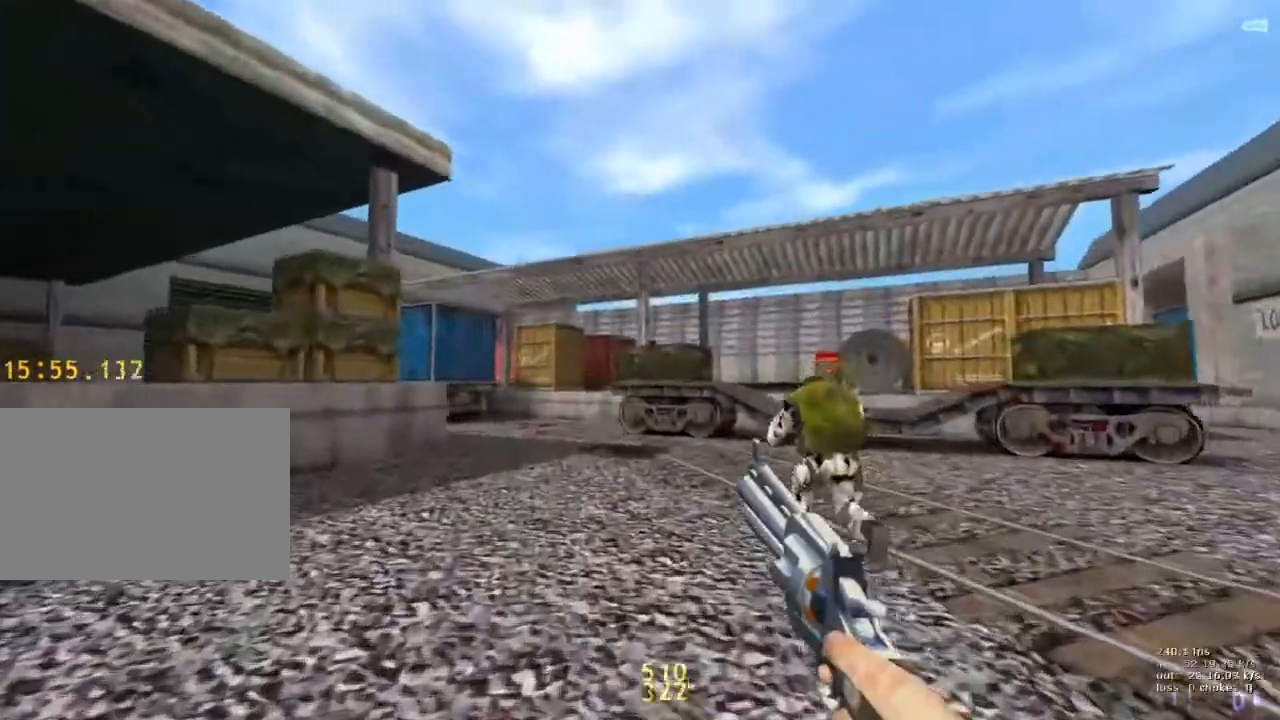
{"keys": ["a", "w"], "events": [[267, "a", "down"]]}
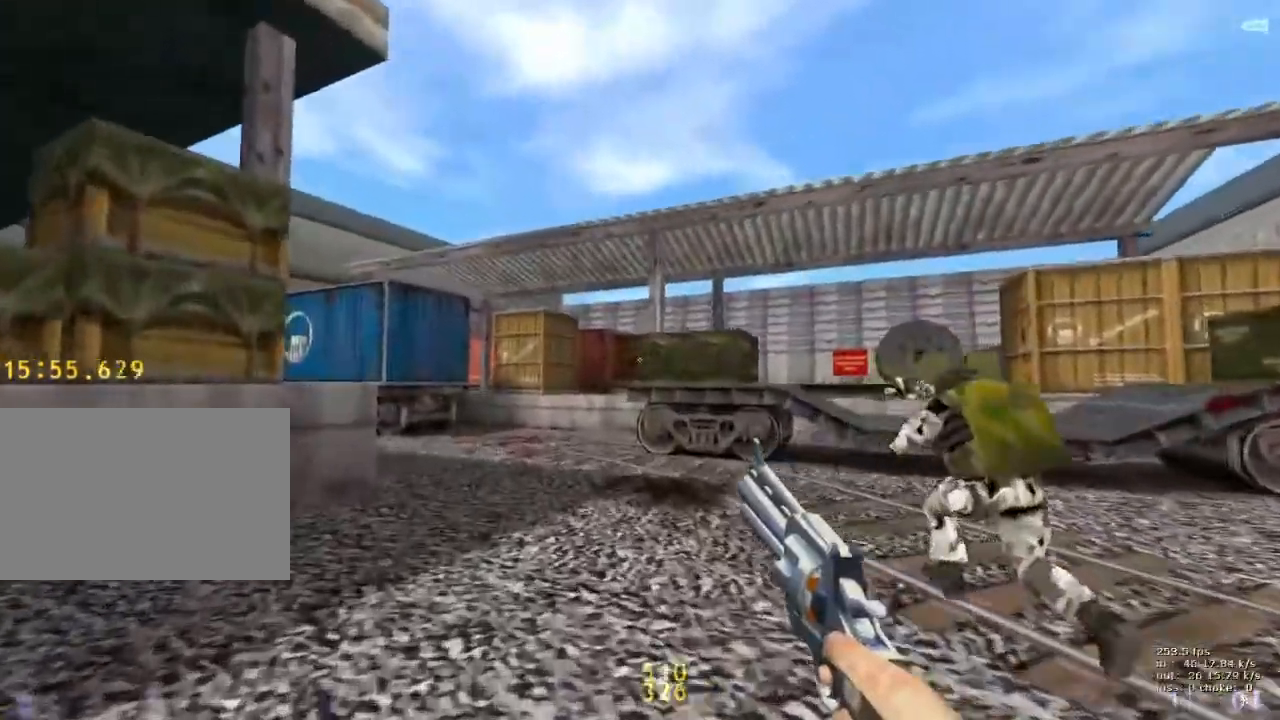
{"keys": ["w"], "events": [[150, "a", "up"]]}
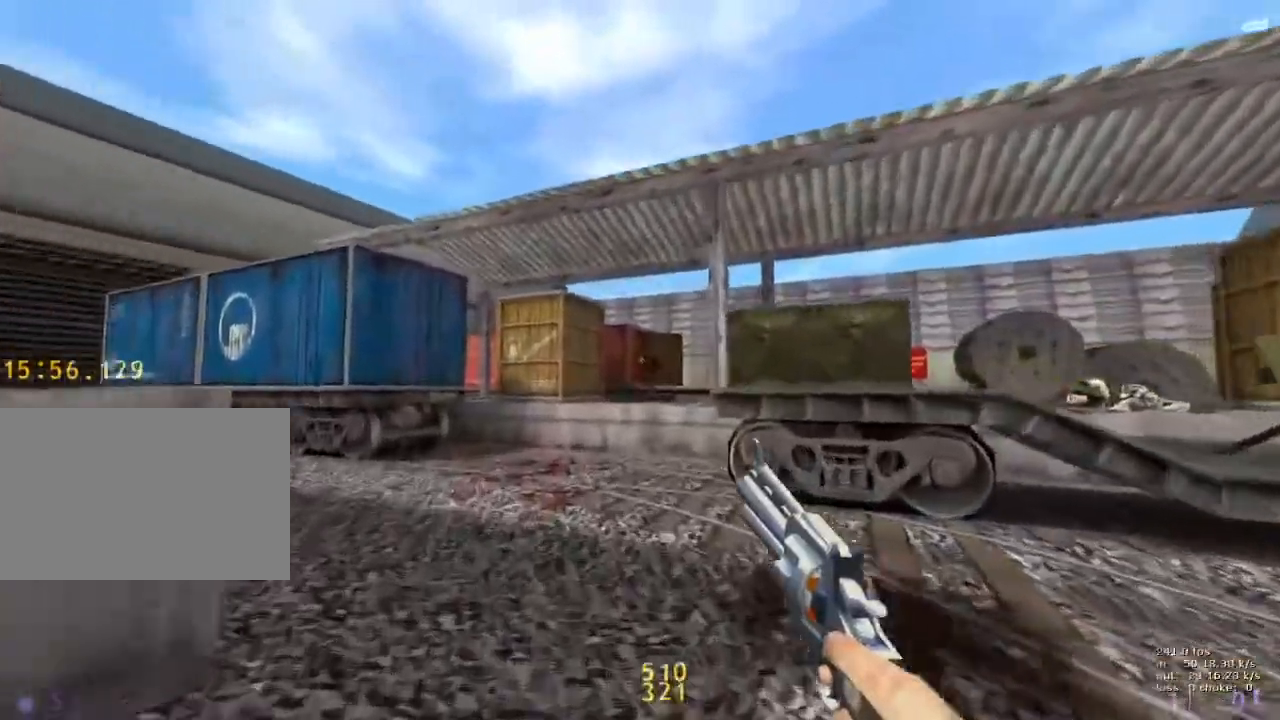
{"keys": ["d", "w"], "events": [[67, "d", "down"], [150, "a", "down"], [150, "d", "up"], [433, "a", "up"], [433, "d", "down"]]}
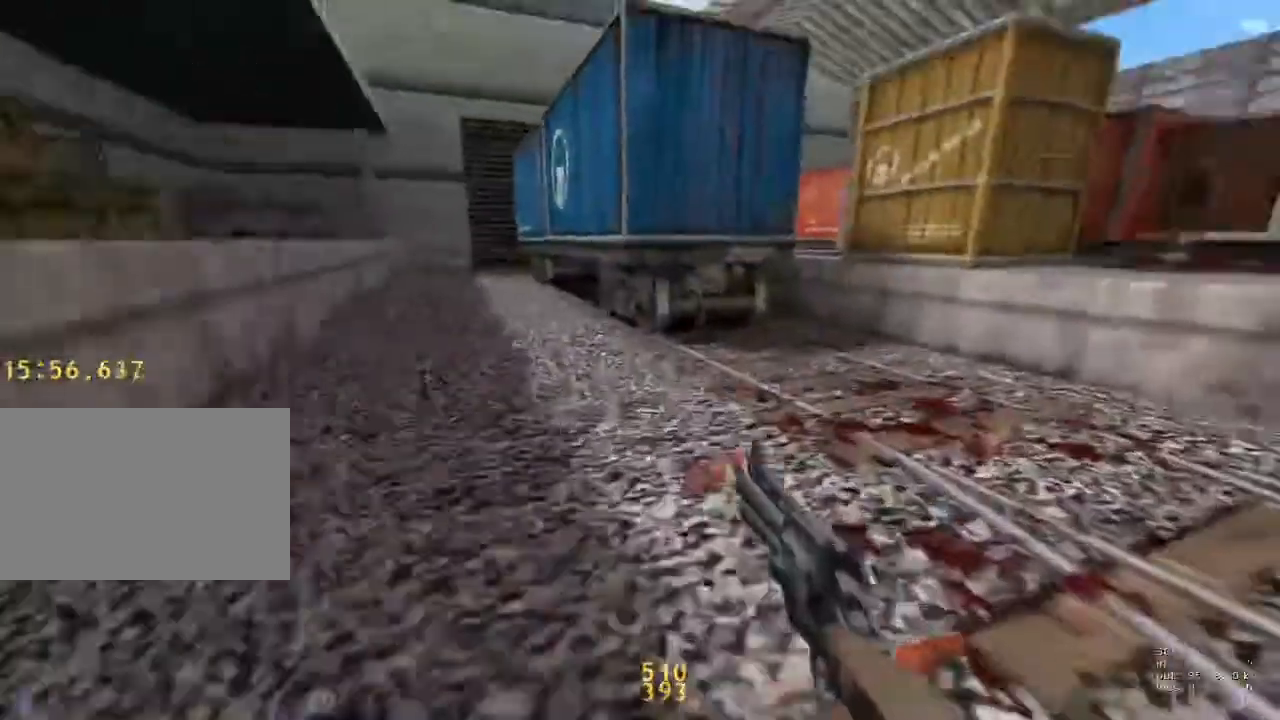
{"keys": ["a", "ctrl"], "events": [[283, "a", "down"], [283, "d", "up"], [283, "w", "up"], [350, "ctrl", "down"]]}
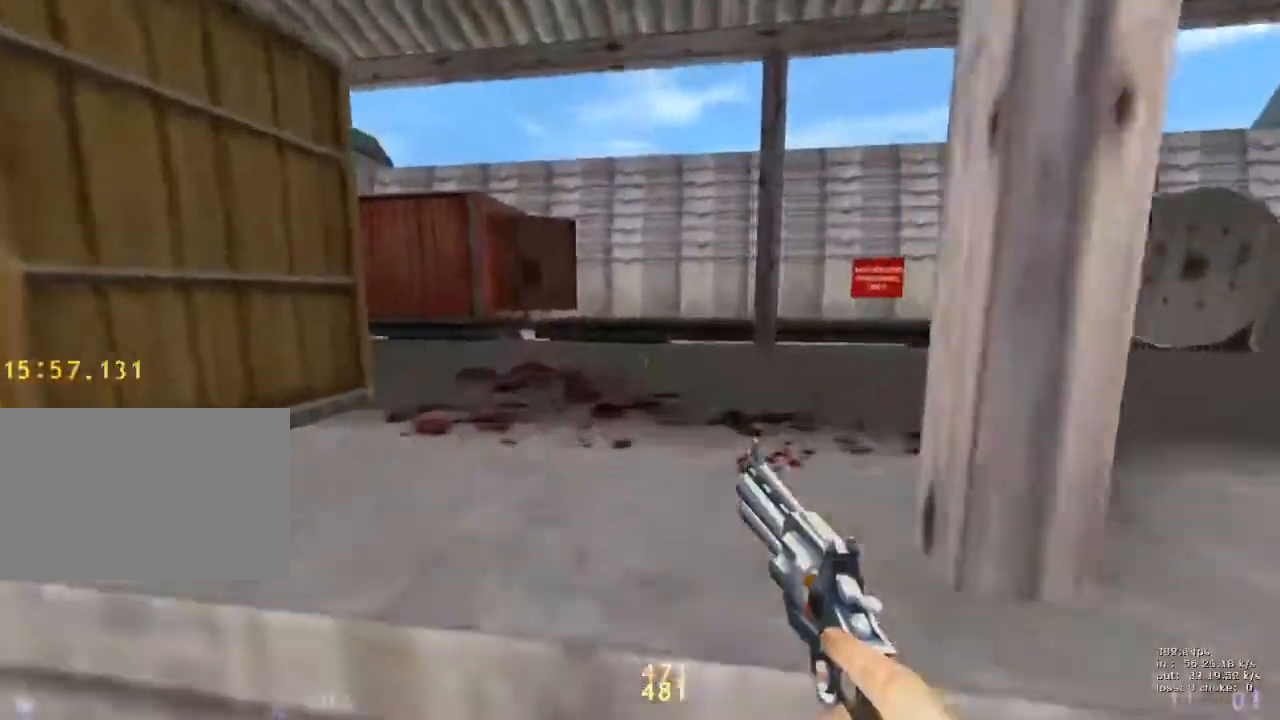
{"keys": ["ctrl", "d"], "events": [[50, "a", "up"], [50, "d", "down"]]}
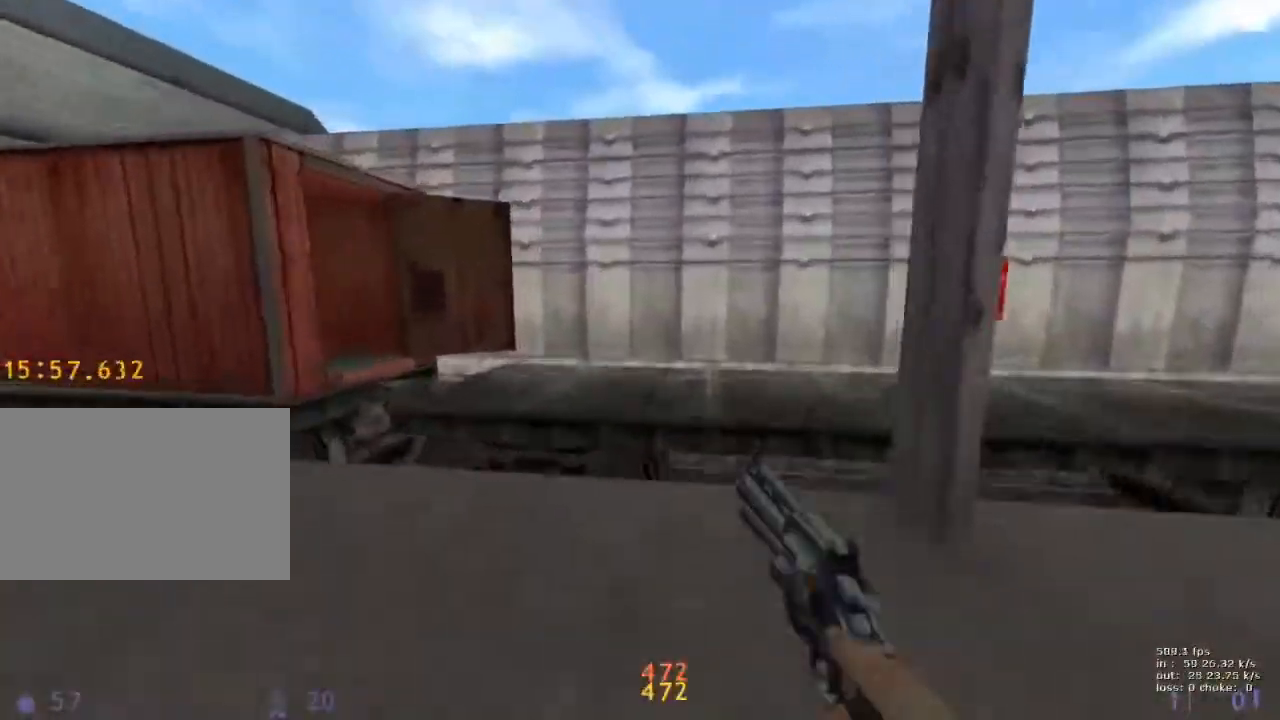
{"keys": [], "events": [[67, "d", "up"], [117, "b", "down"], [150, "ctrl", "up"], [300, "b", "up"]]}
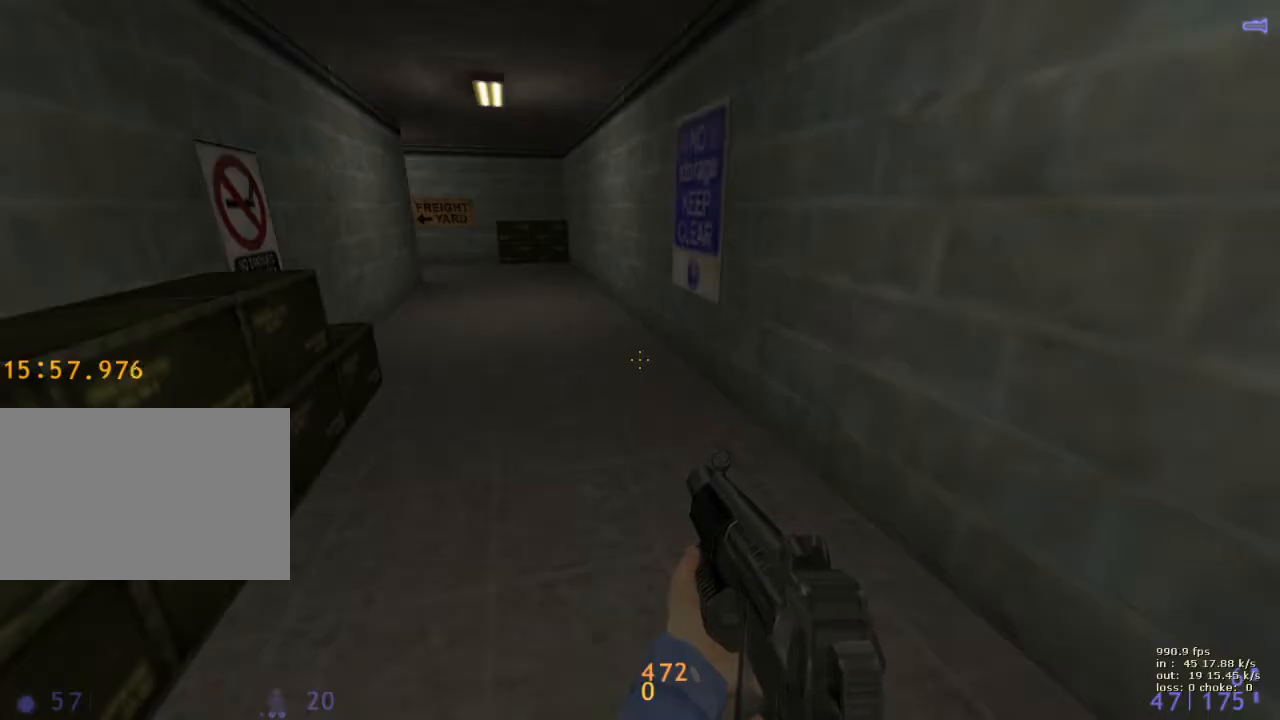
{"keys": ["w"], "events": [[133, "b", "down"], [317, "b", "up"], [500, "w", "down"]]}
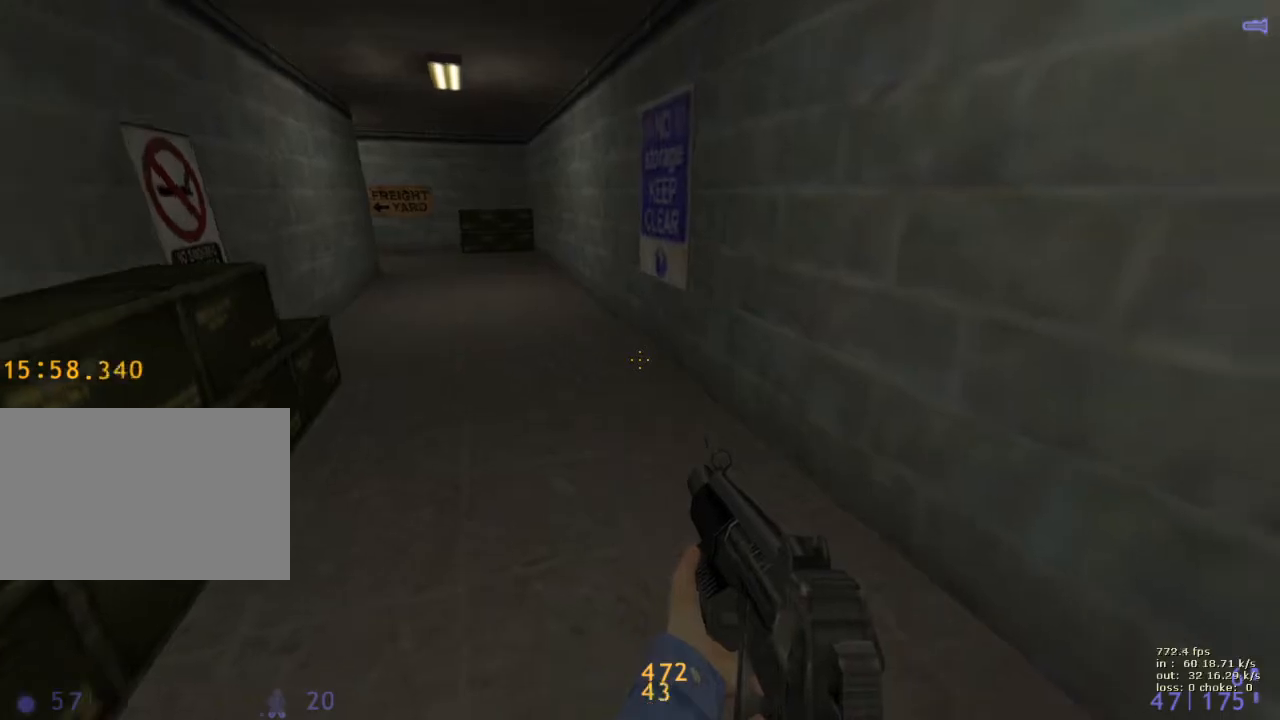
{"keys": ["d"], "events": [[133, "a", "down"], [467, "a", "up"], [467, "d", "down"], [467, "w", "up"]]}
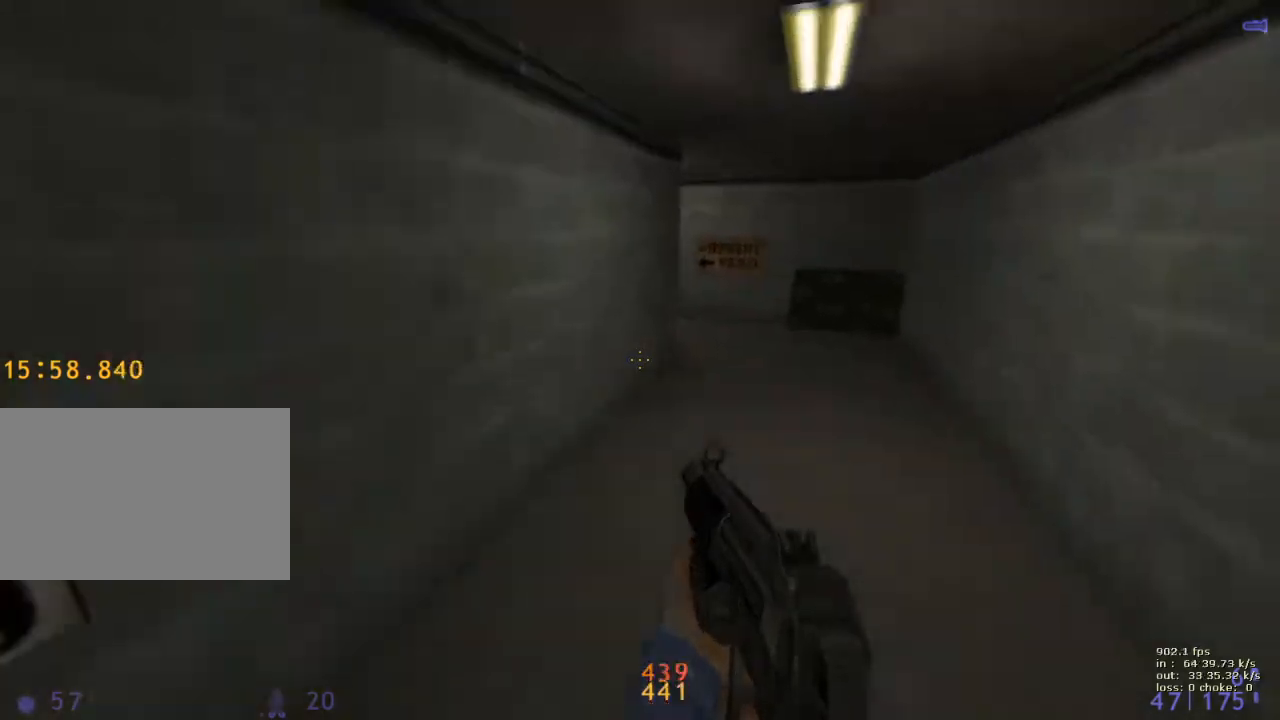
{"keys": ["ctrl"], "events": [[167, "ctrl", "down"], [483, "d", "up"]]}
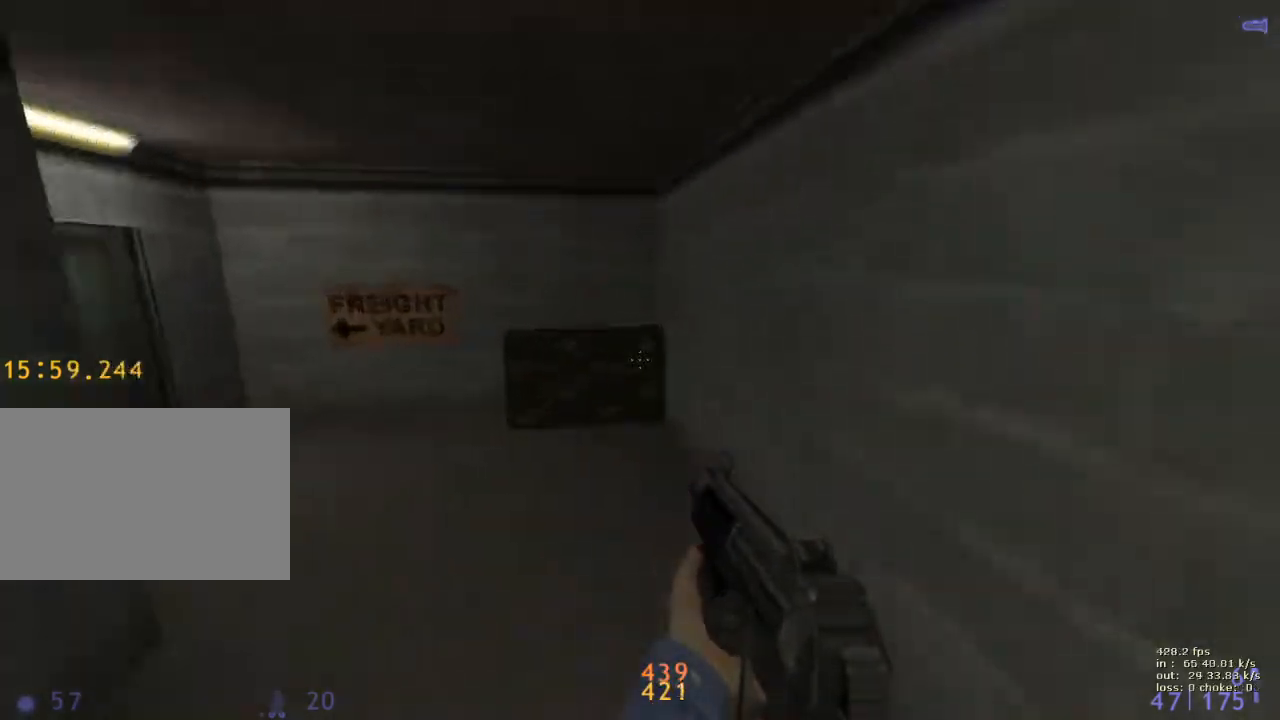
{"keys": ["a", "ctrl"], "events": [[33, "a", "down"], [83, "ctrl", "up"], [500, "ctrl", "down"]]}
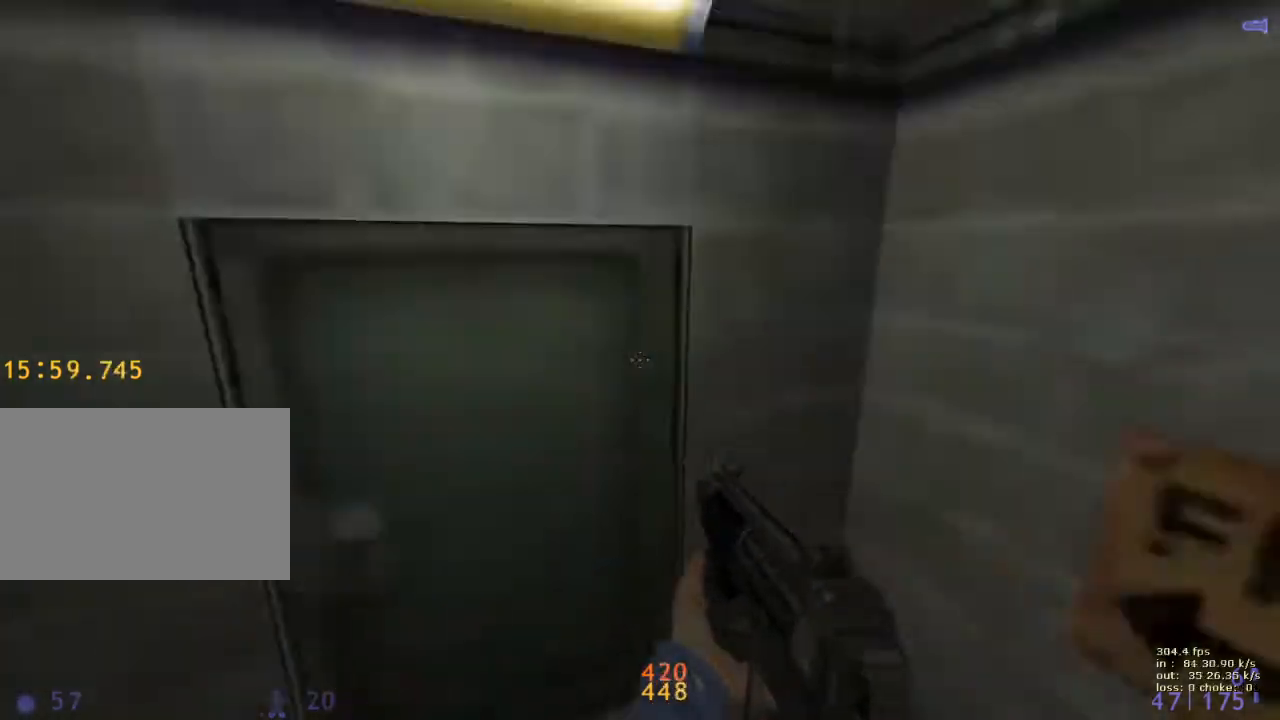
{"keys": ["w"], "events": [[183, "ctrl", "up"], [283, "w", "down"], [333, "a", "up"]]}